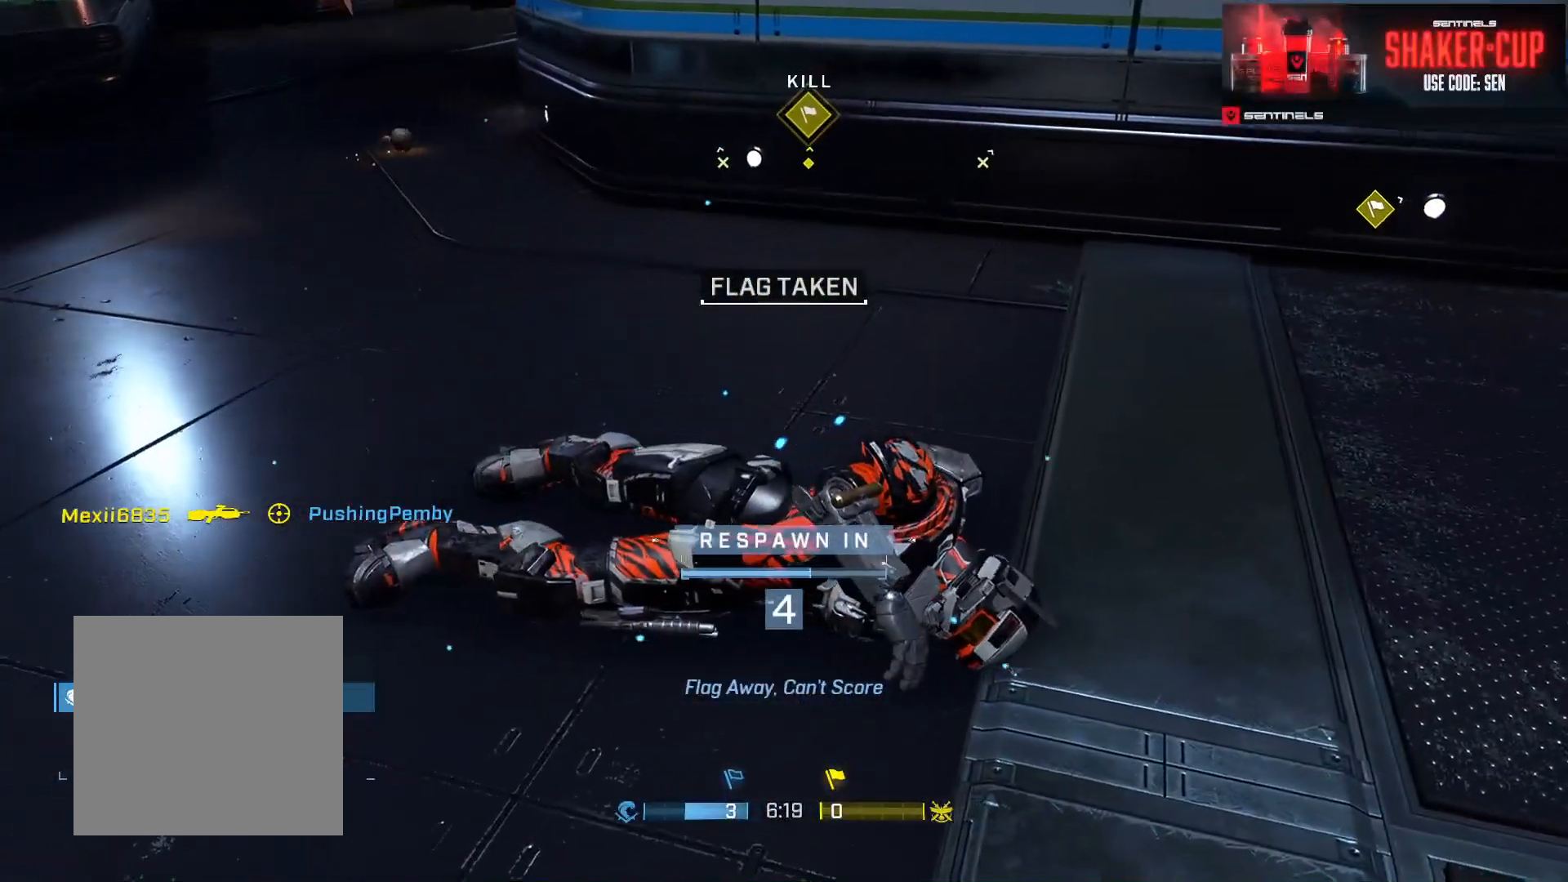
Gameplay with a controller (Xbox layout); each line is a JSON object with the inputs held at the frame after it. "events" lists button and stick changes between this image and that frame as [ms after this image, input, new state], when the widget could be followed in between.
{"buttons": [], "left_stick": "center", "right_stick": "center", "events": [[267, "R1", "down"], [267, "R2", "down"], [384, "R1", "up"], [384, "R2", "up"]]}
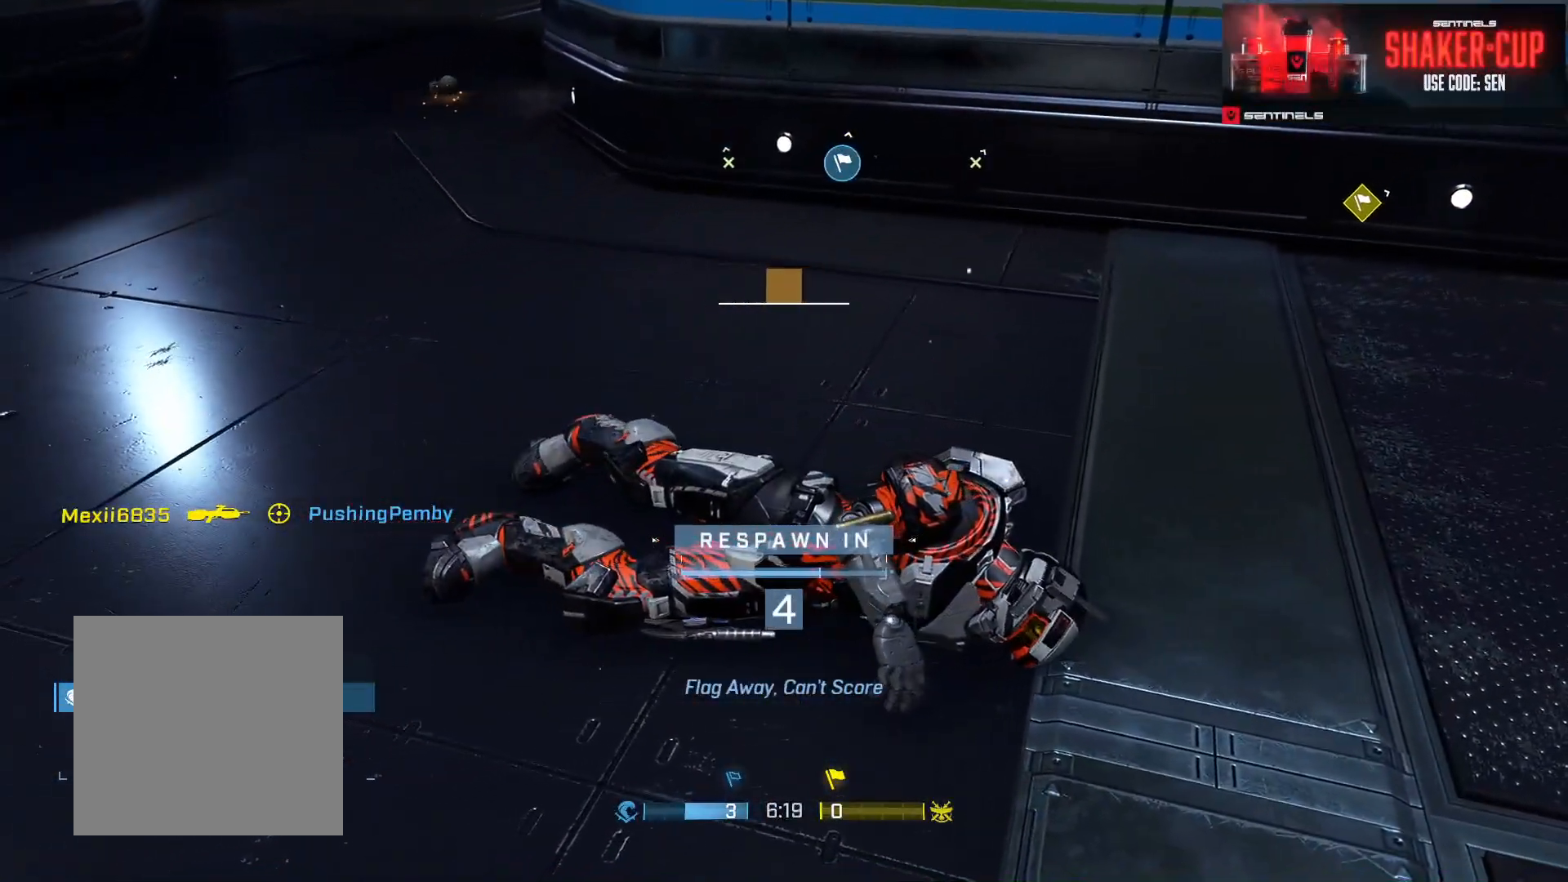
{"buttons": [], "left_stick": "up", "right_stick": "center", "events": [[133, "left_stick", "up"], [233, "R1", "down"], [233, "R2", "down"], [334, "R1", "up"], [334, "R2", "up"]]}
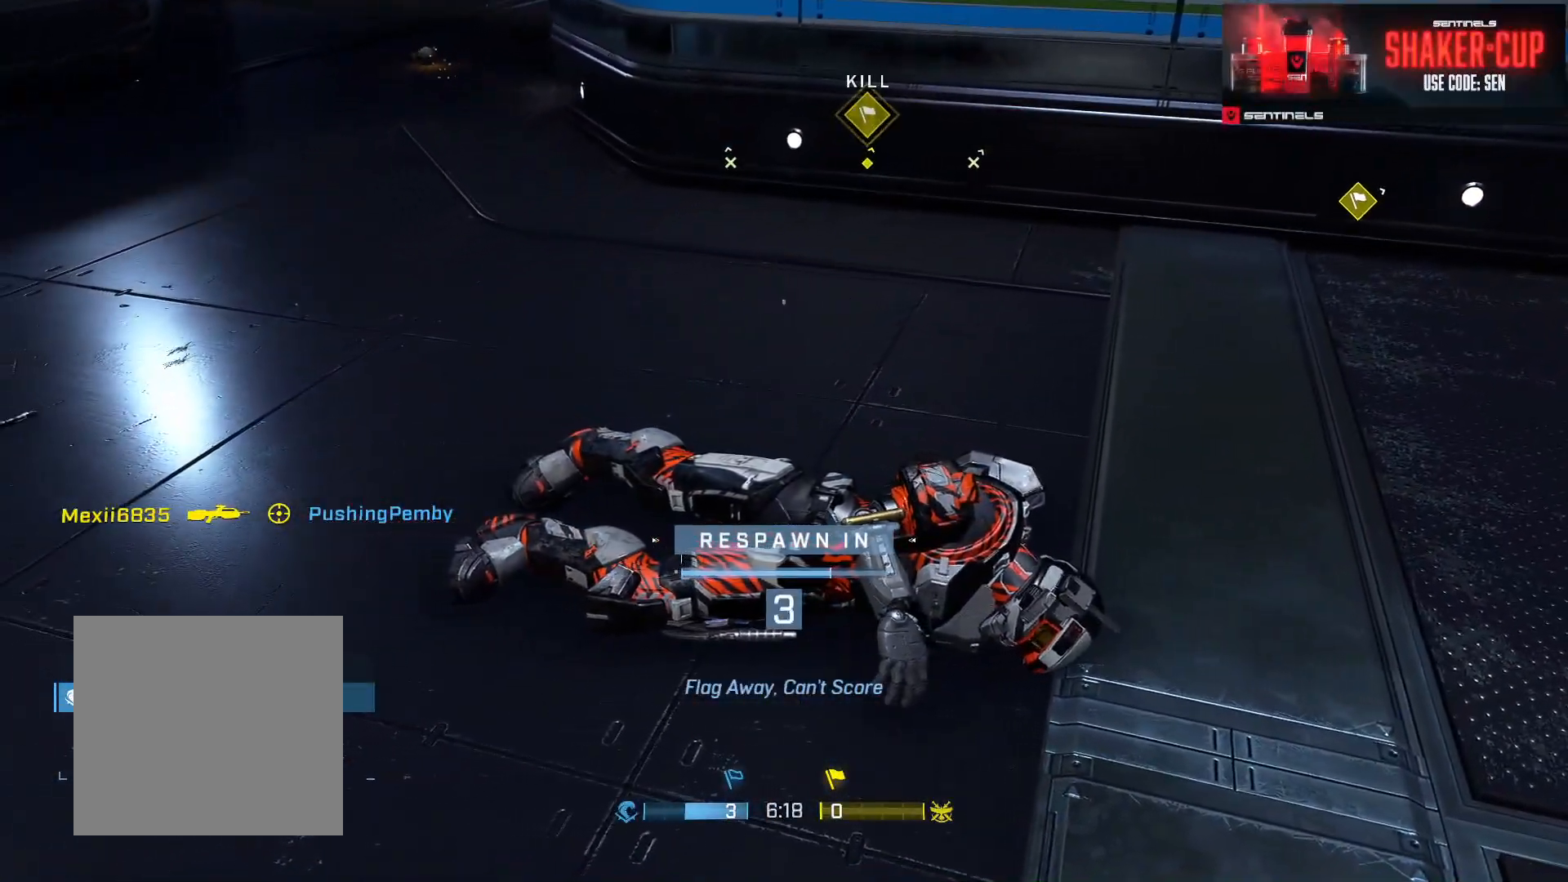
{"buttons": [], "left_stick": "center", "right_stick": "center", "events": [[34, "R1", "down"], [34, "R2", "down"], [150, "R1", "up"], [150, "R2", "up"], [234, "R1", "down"], [234, "R2", "down"], [351, "R1", "up"], [351, "R2", "up"], [401, "left_stick", "center"]]}
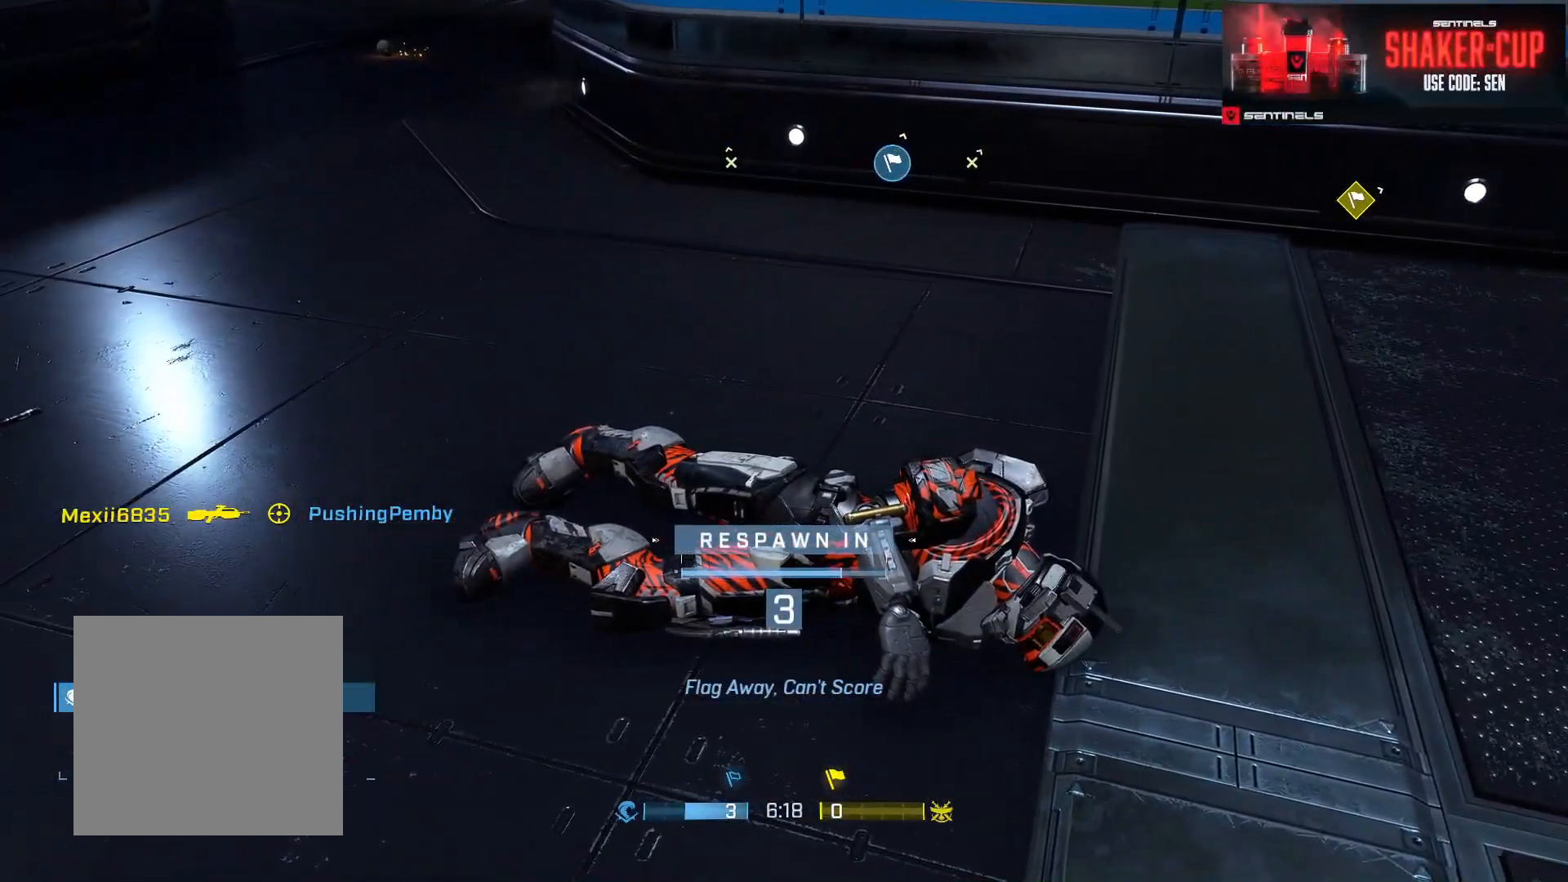
{"buttons": [], "left_stick": "center", "right_stick": "center", "events": [[17, "L1", "down"], [100, "L1", "up"], [334, "SELECT", "down"], [500, "SELECT", "up"]]}
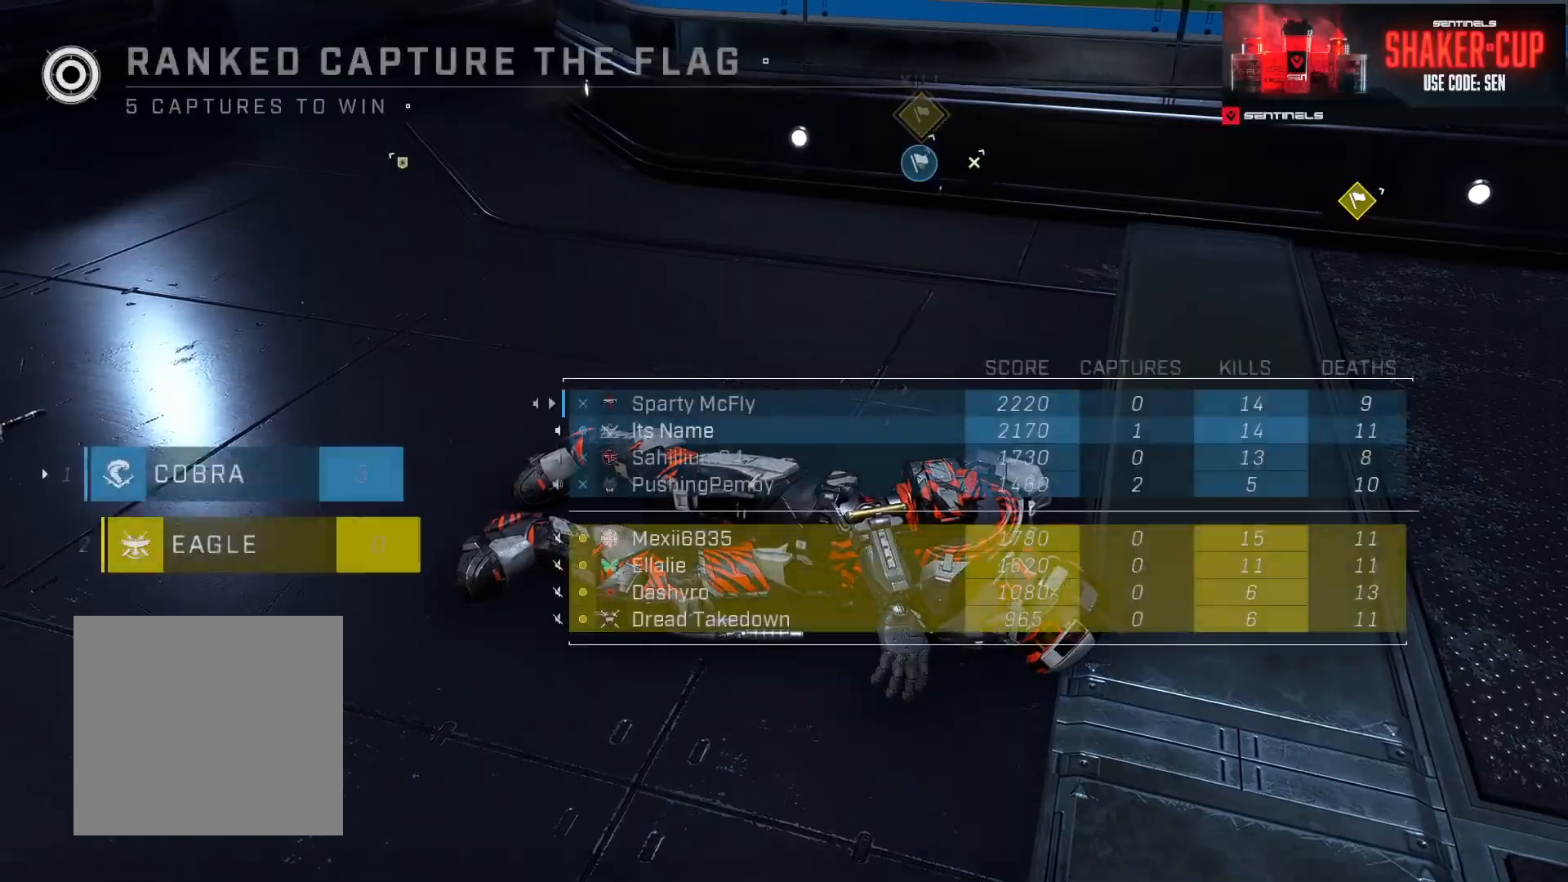
{"buttons": [], "left_stick": "up", "right_stick": "center", "events": [[150, "R1", "down"], [167, "R1", "up"], [501, "left_stick", "up"]]}
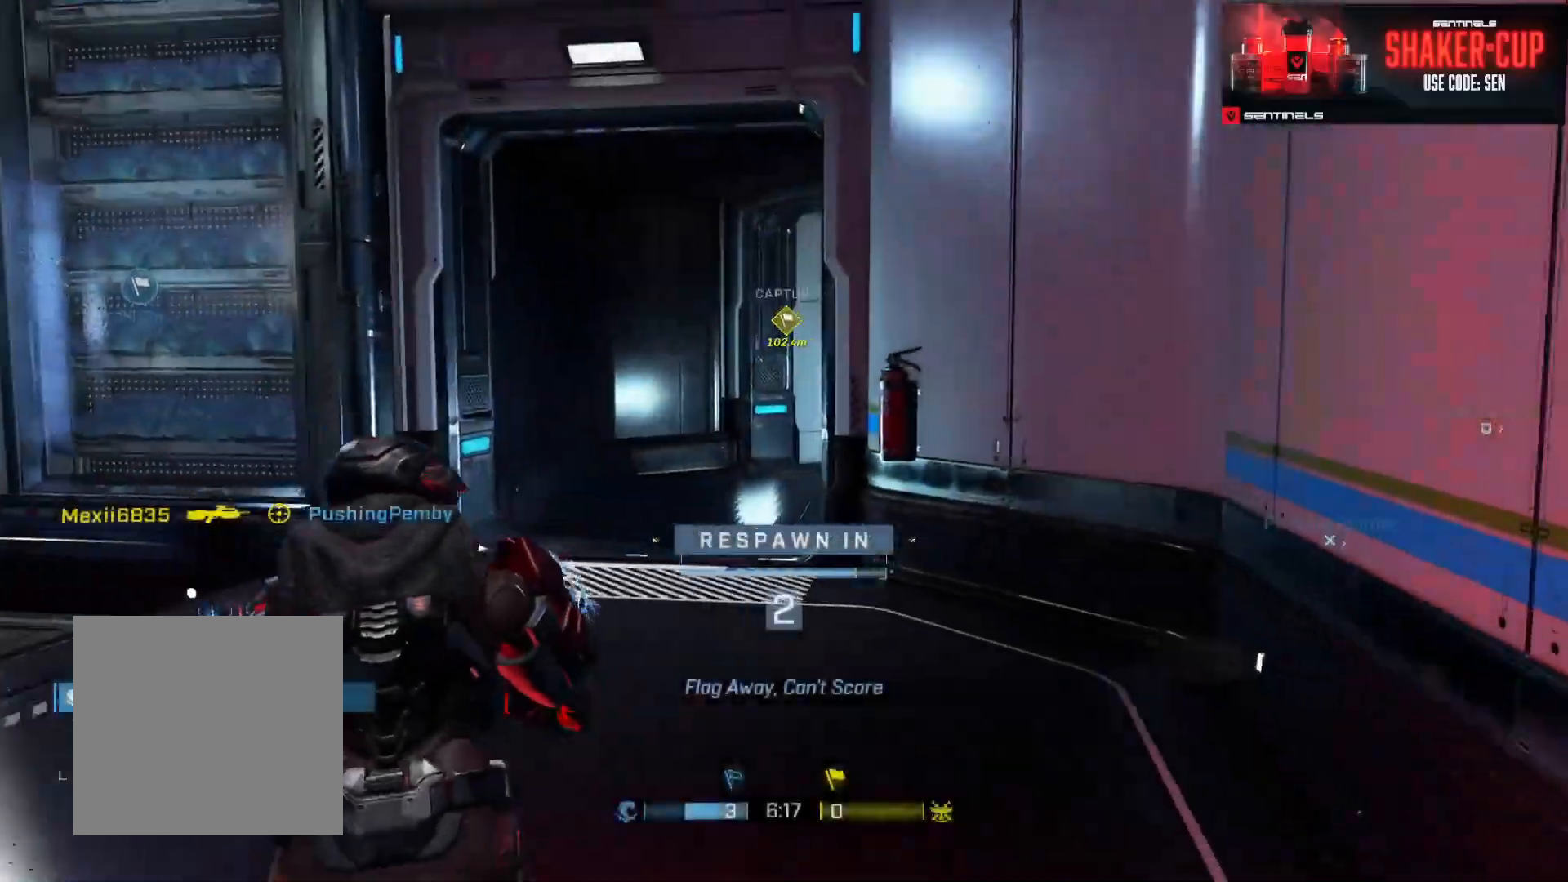
{"buttons": [], "left_stick": "up", "right_stick": "center", "events": []}
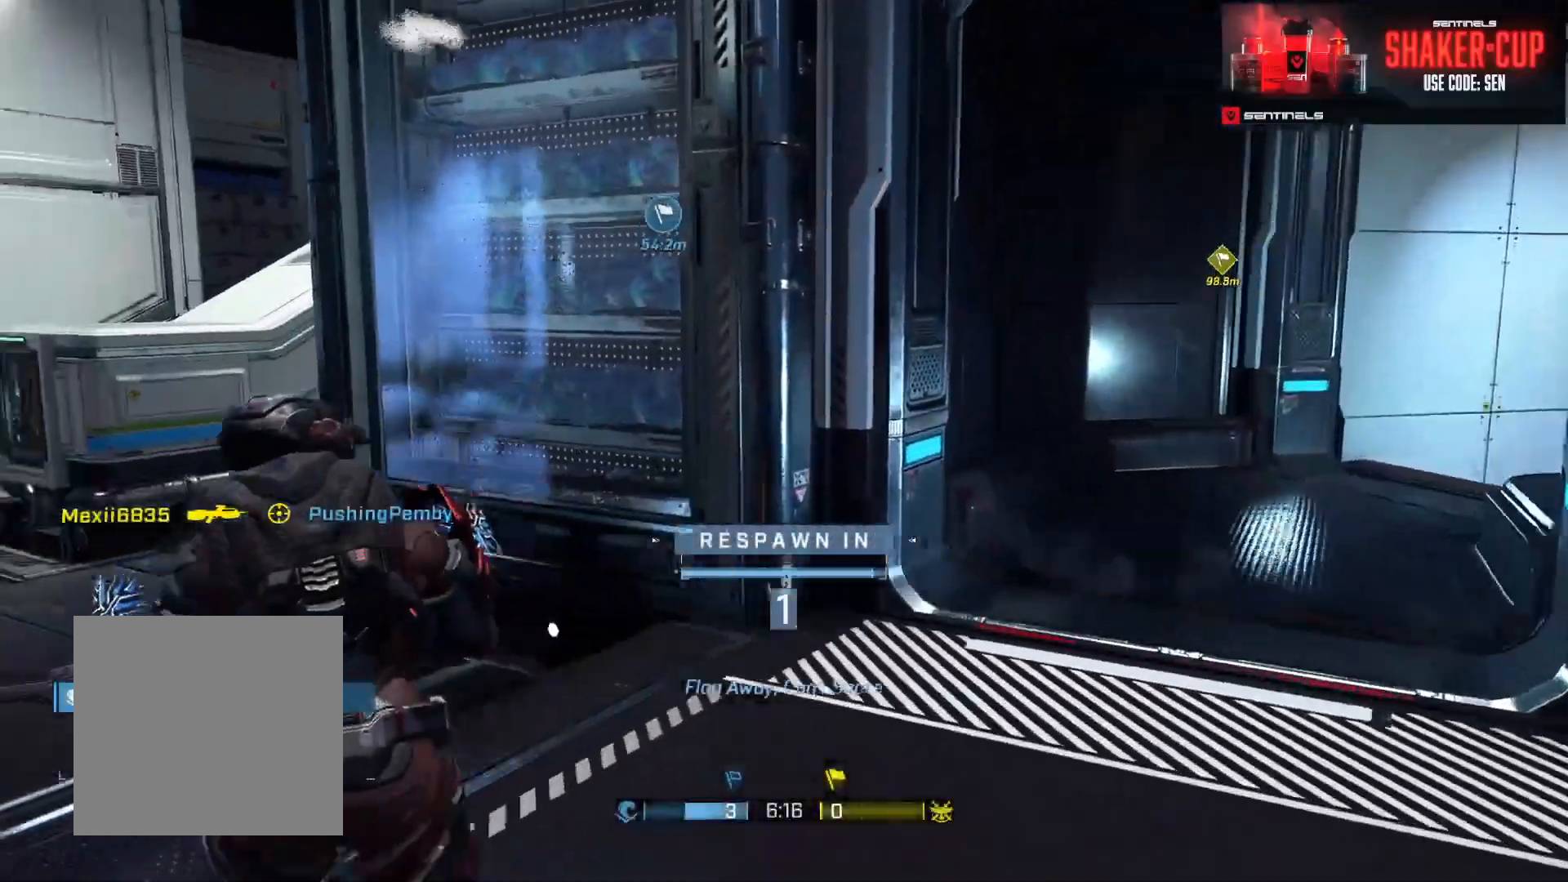
{"buttons": ["A"], "left_stick": "up", "right_stick": "center", "events": [[201, "A", "down"], [267, "A", "up"], [351, "A", "down"], [401, "A", "up"], [501, "A", "down"]]}
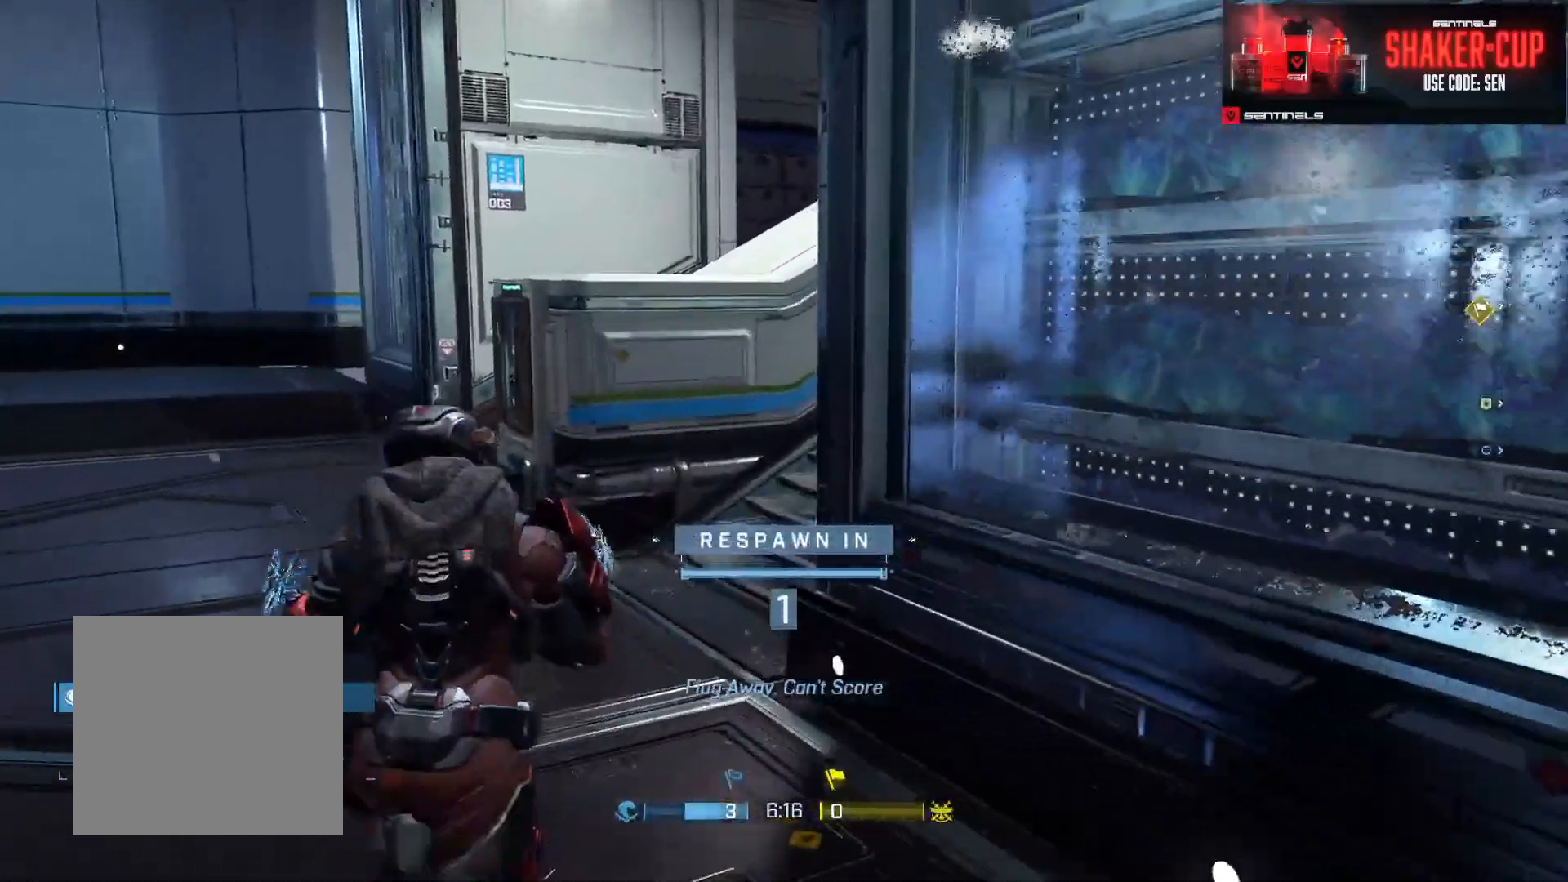
{"buttons": [], "left_stick": "up", "right_stick": "center", "events": [[50, "A", "up"], [150, "A", "down"], [200, "A", "up"], [283, "A", "down"], [367, "A", "up"]]}
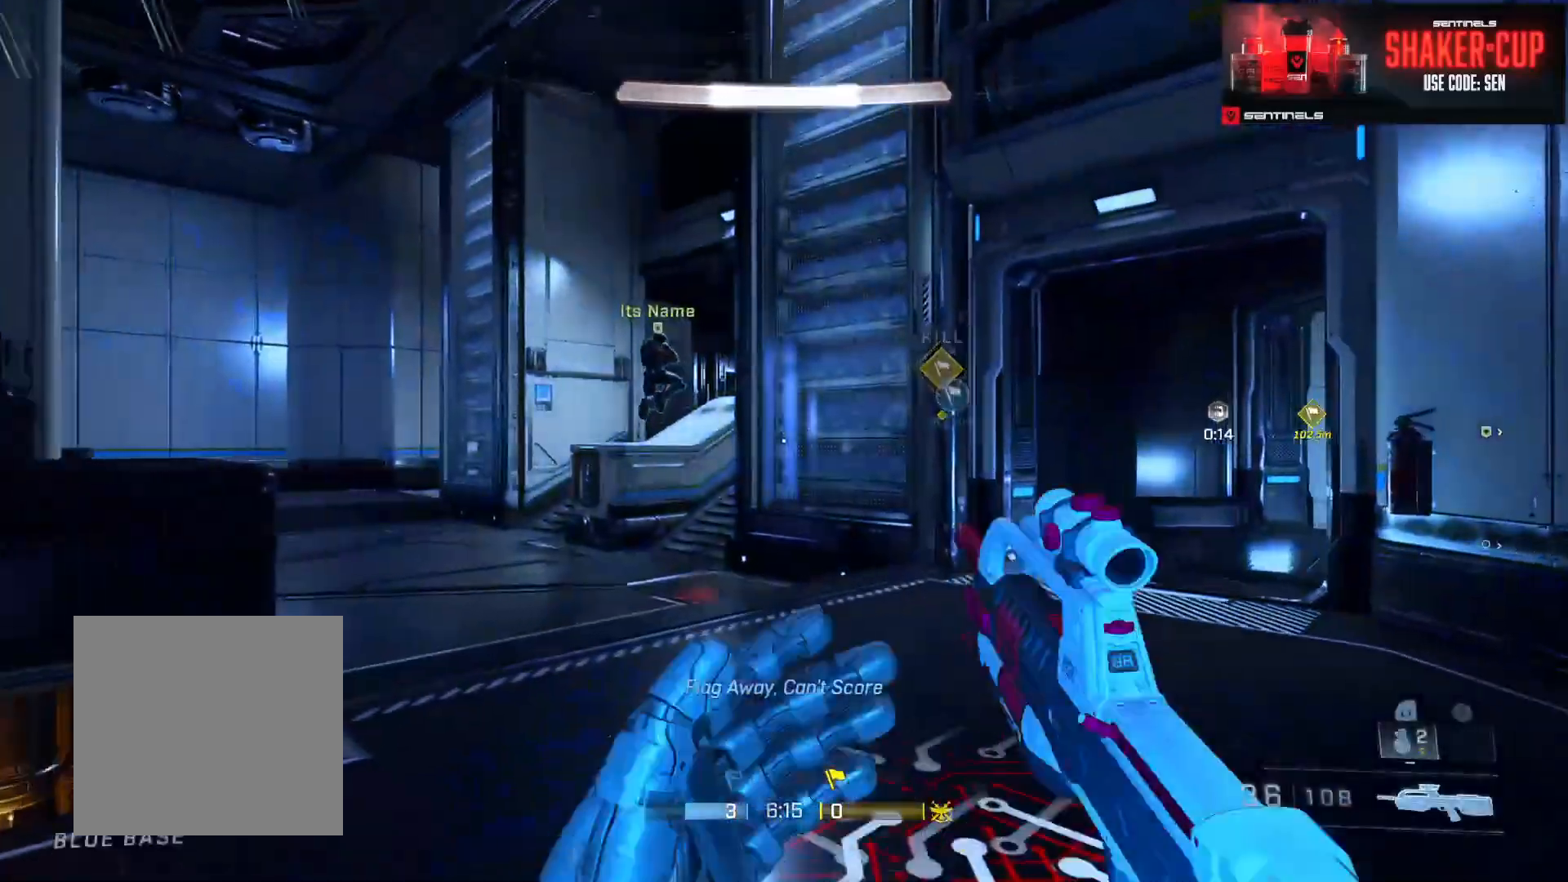
{"buttons": ["A"], "left_stick": "up-left", "right_stick": "left", "events": [[84, "right_stick", "right"], [251, "left_stick", "up-left"], [334, "right_stick", "left"], [467, "A", "down"]]}
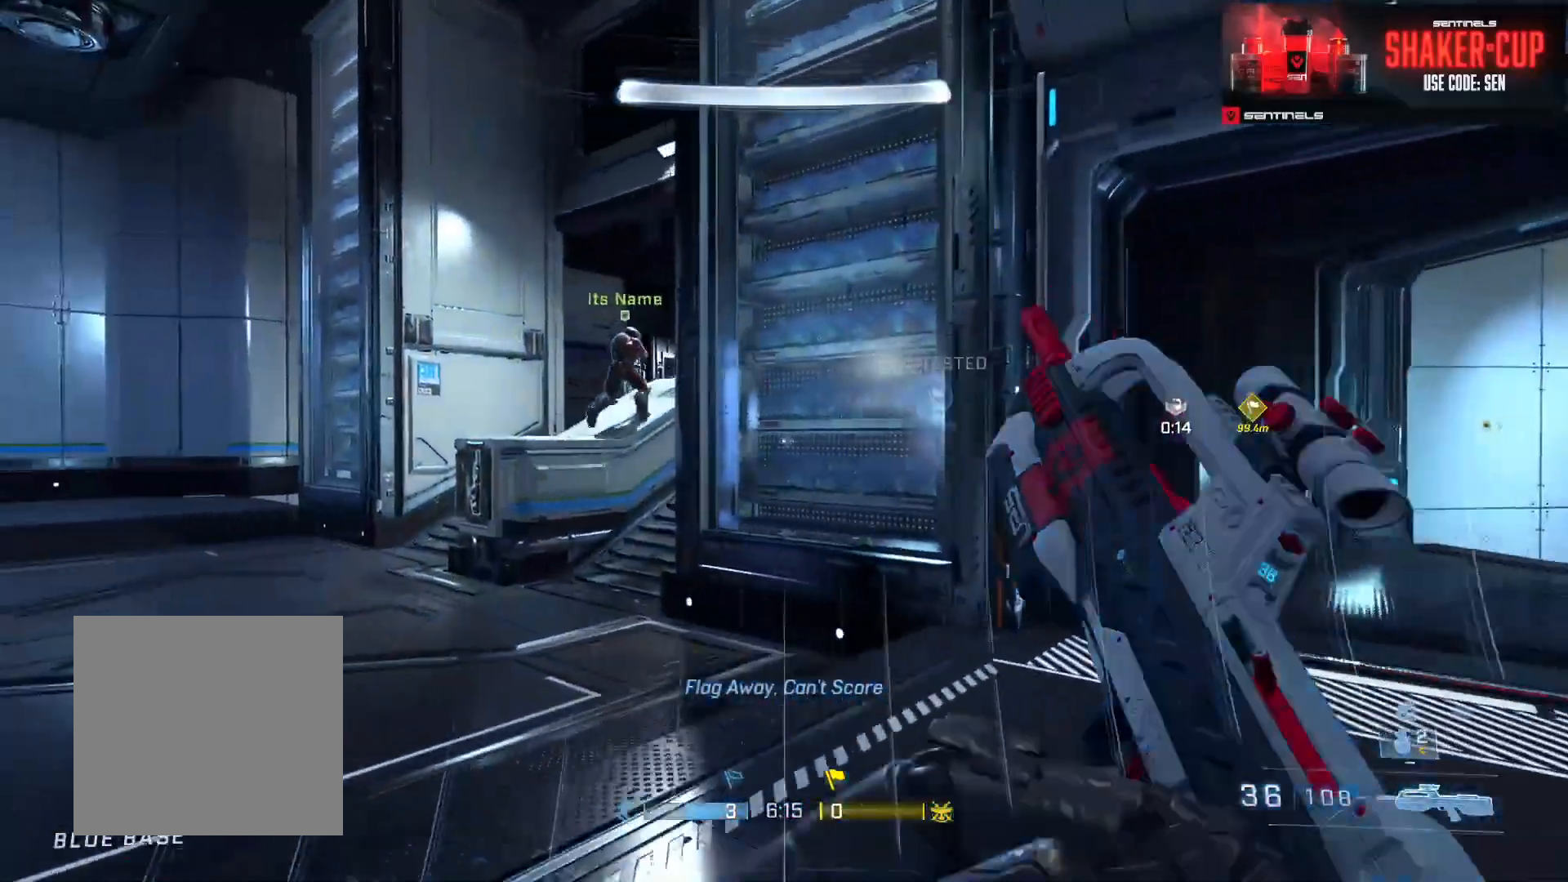
{"buttons": [], "left_stick": "up-left", "right_stick": "right", "events": [[17, "right_stick", "center"], [50, "A", "up"], [267, "right_stick", "right"], [417, "right_stick", "center"], [484, "right_stick", "right"]]}
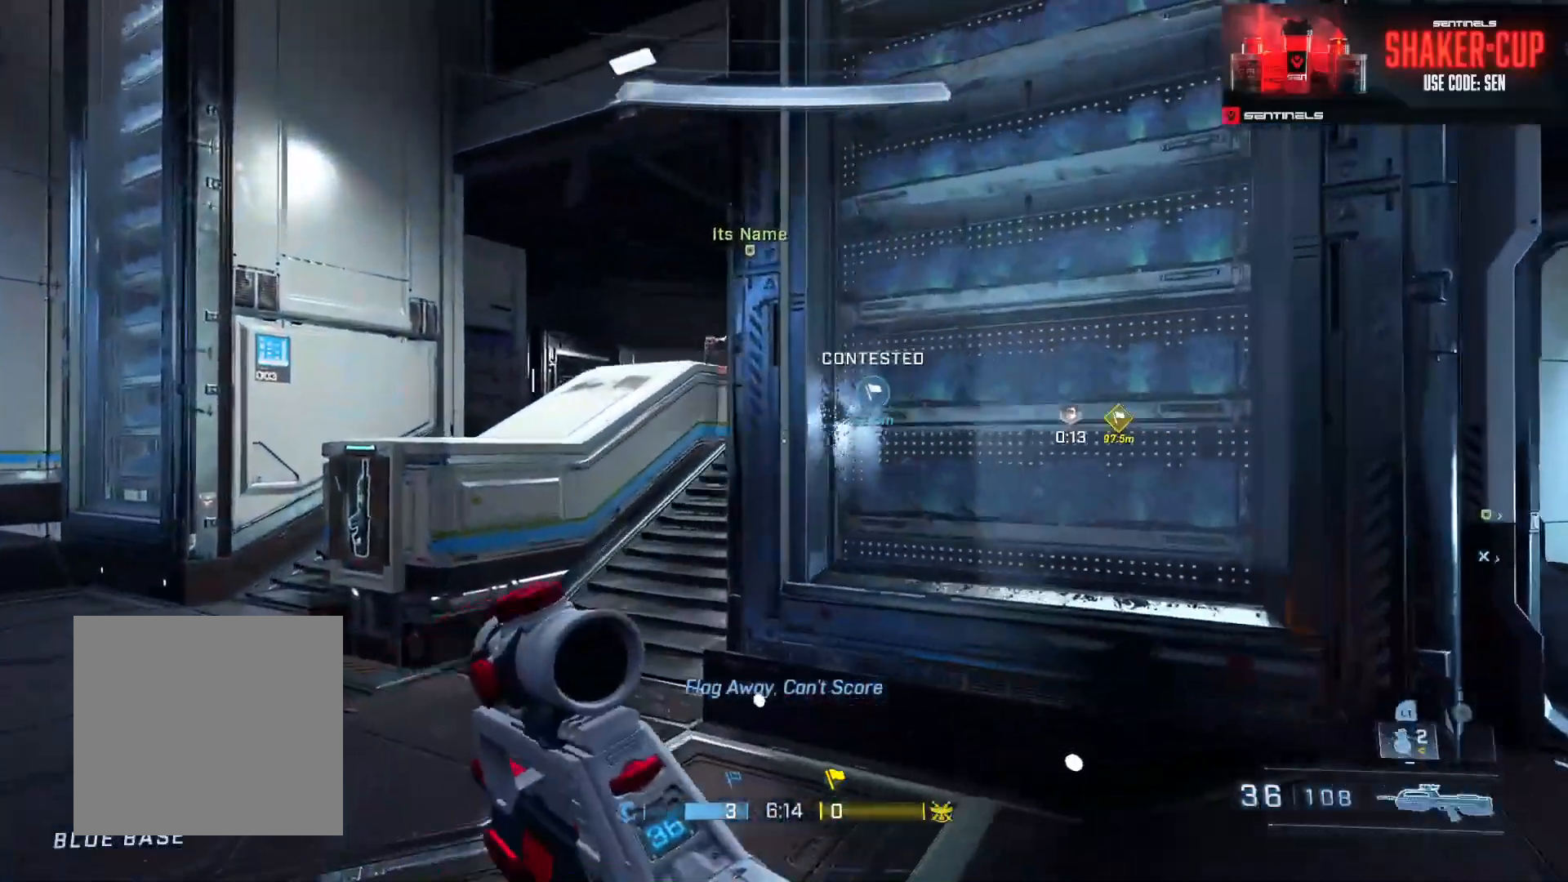
{"buttons": [], "left_stick": "up", "right_stick": "down-right", "events": [[117, "L1", "down"], [117, "right_stick", "down-right"], [134, "L2", "down"], [167, "R3", "down"], [184, "L1", "up"], [184, "L2", "up"], [184, "left_stick", "up"], [234, "R3", "up"]]}
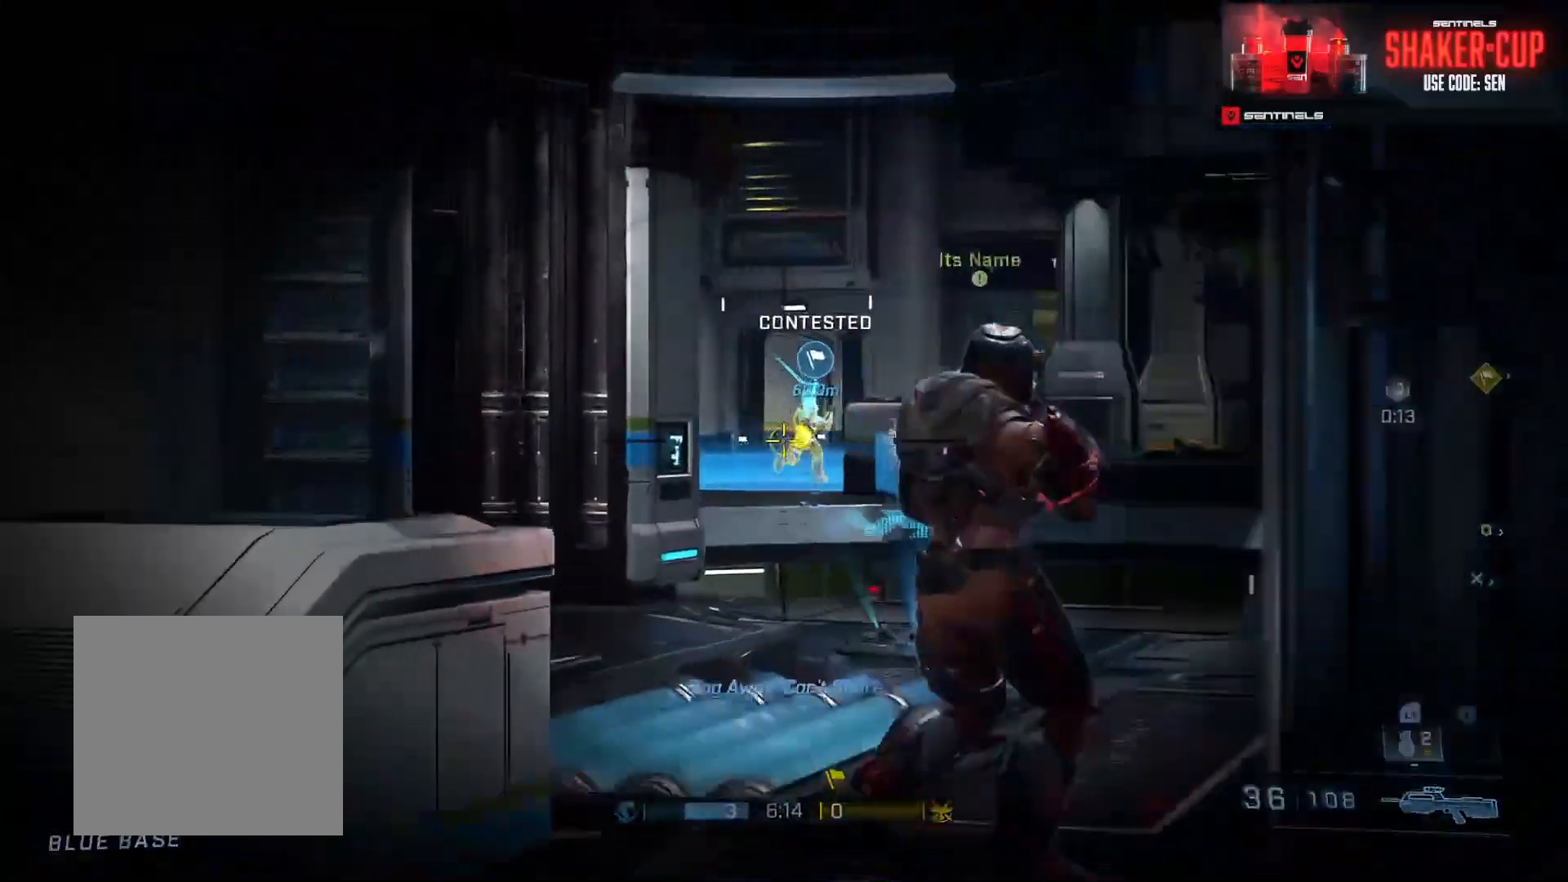
{"buttons": [], "left_stick": "up", "right_stick": "up-right", "events": [[133, "R2", "down"], [133, "right_stick", "up-right"], [267, "right_stick", "center"], [283, "R2", "up"], [417, "right_stick", "up-right"]]}
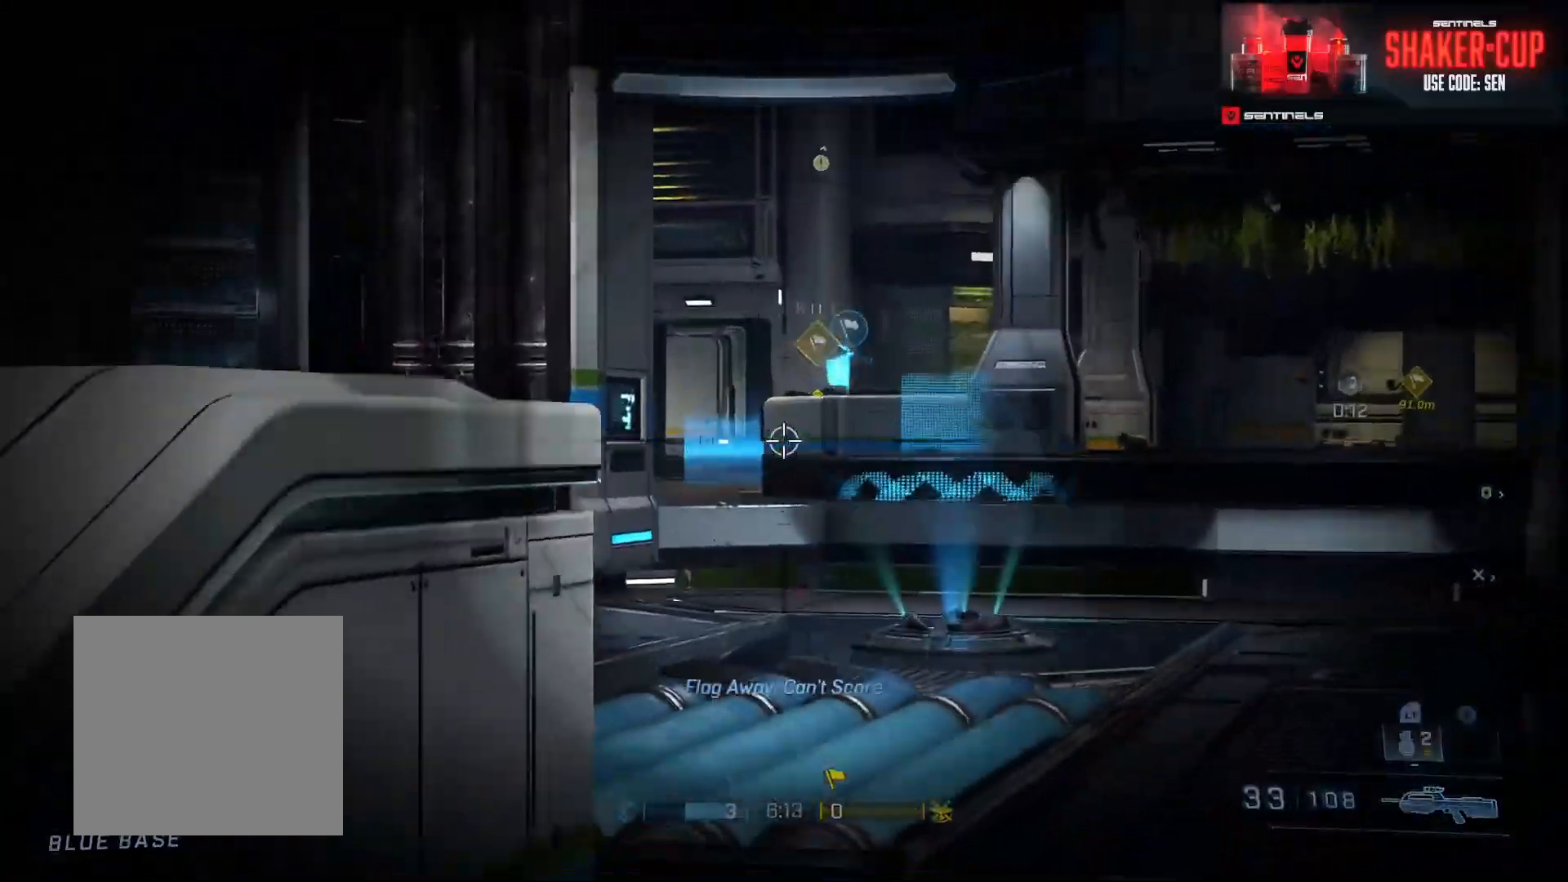
{"buttons": ["L3"], "left_stick": "up-left", "right_stick": "down-right", "events": [[117, "left_stick", "center"], [150, "right_stick", "center"], [184, "L1", "down"], [184, "L2", "down"], [217, "left_stick", "up-left"], [234, "right_stick", "down"], [267, "L1", "up"], [267, "L2", "up"], [267, "L3", "down"], [451, "right_stick", "down-right"]]}